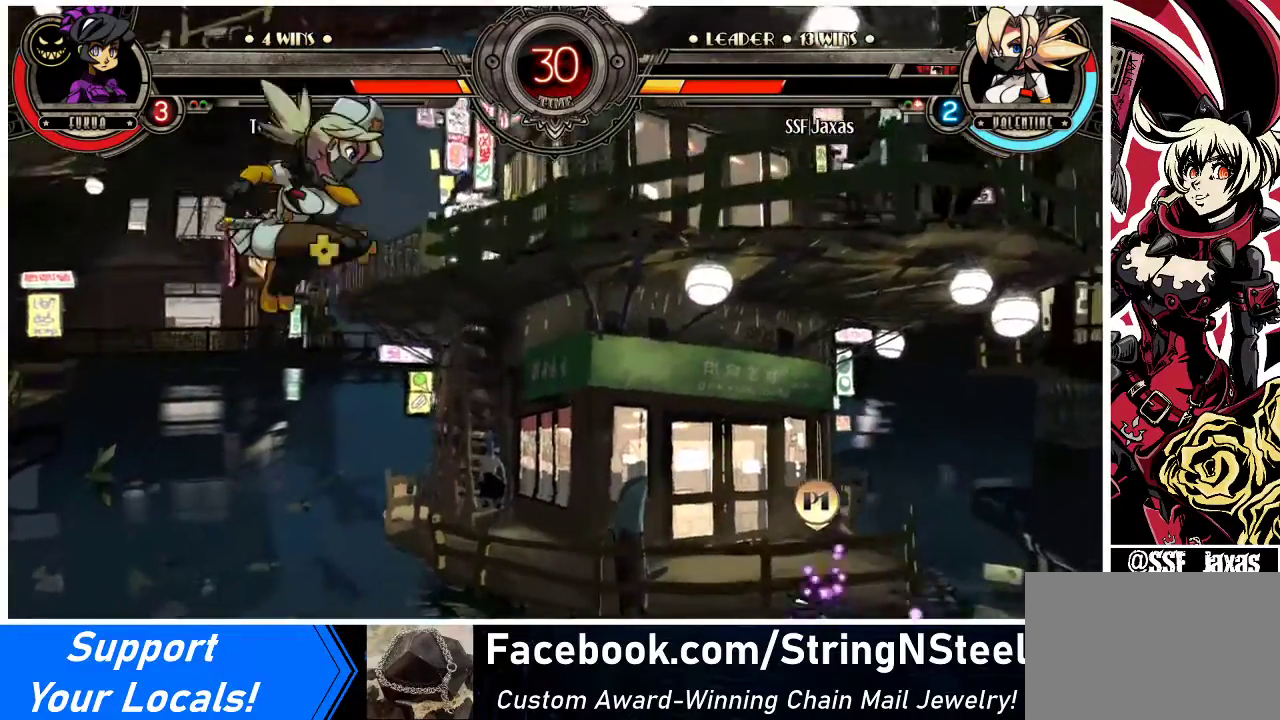
Gameplay with a controller (arcade stick); each line is a JSON object with the inputs held at the frame after it. "events" lists button and stick changes between this image and that frame as [ms after this image, input, new state], when the widget could be followed in between. Not read: L3 R3.
{"buttons": ["DPAD_UP", "DPAD_LEFT"], "events": [[167, "DPAD_DOWN", "down"], [300, "DPAD_DOWN", "up"], [500, "DPAD_UP", "down"]]}
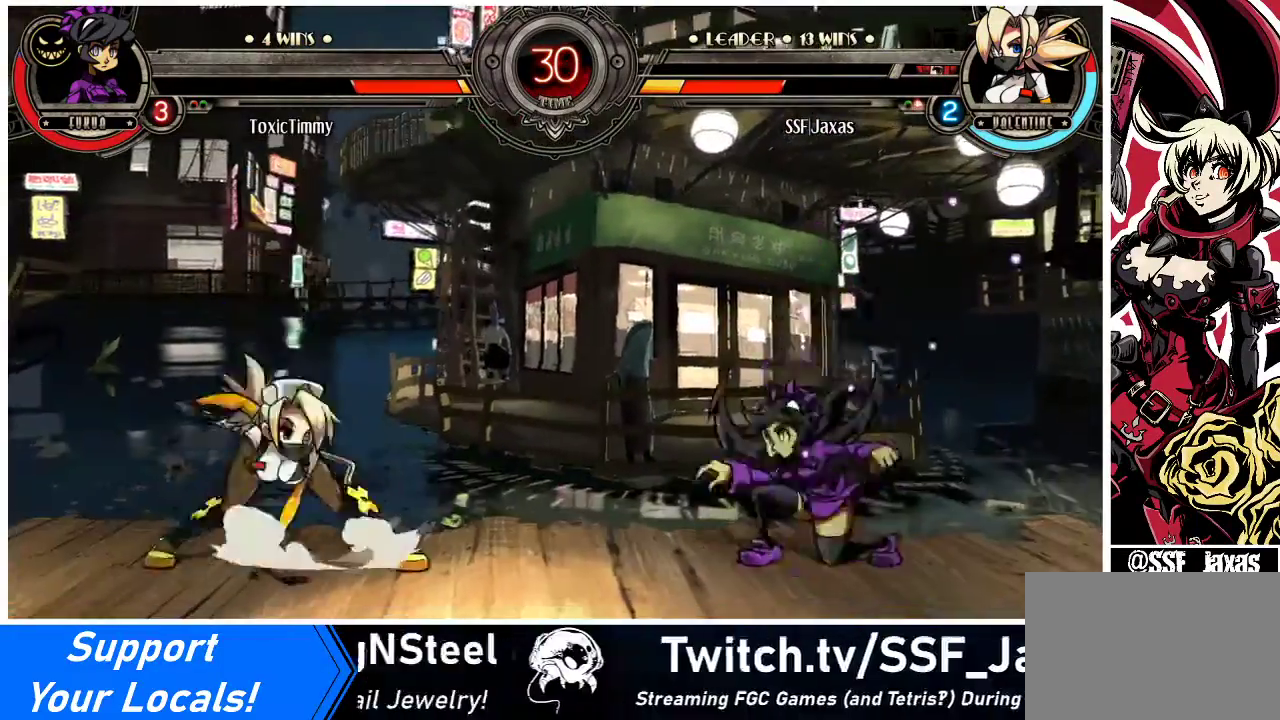
{"buttons": ["DPAD_UP", "DPAD_RIGHT"], "events": [[133, "DPAD_UP", "up"], [200, "DPAD_LEFT", "up"], [400, "DPAD_RIGHT", "down"], [467, "DPAD_UP", "down"]]}
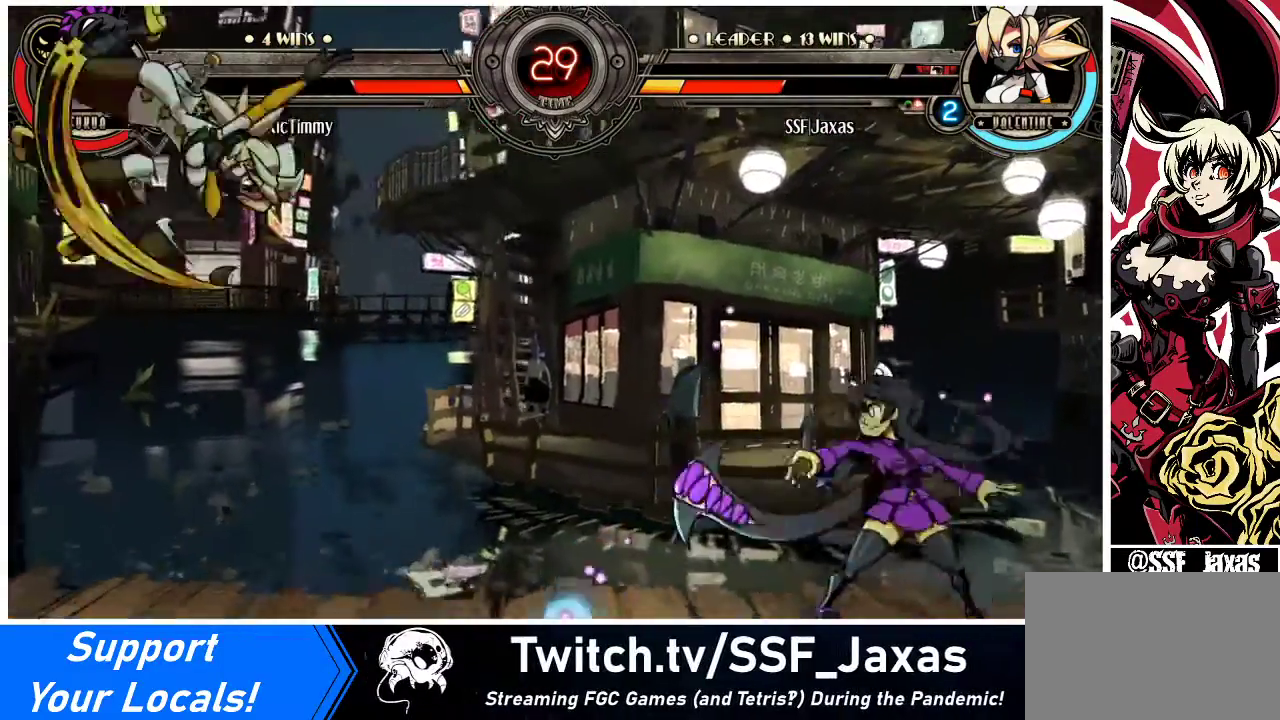
{"buttons": [], "events": [[33, "DPAD_RIGHT", "up"], [67, "DPAD_UP", "up"], [100, "DPAD_DOWN", "down"], [167, "DPAD_DOWN", "up"], [167, "DPAD_RIGHT", "down"], [167, "R1", "down"], [200, "R1", "up"], [233, "DPAD_RIGHT", "up"]]}
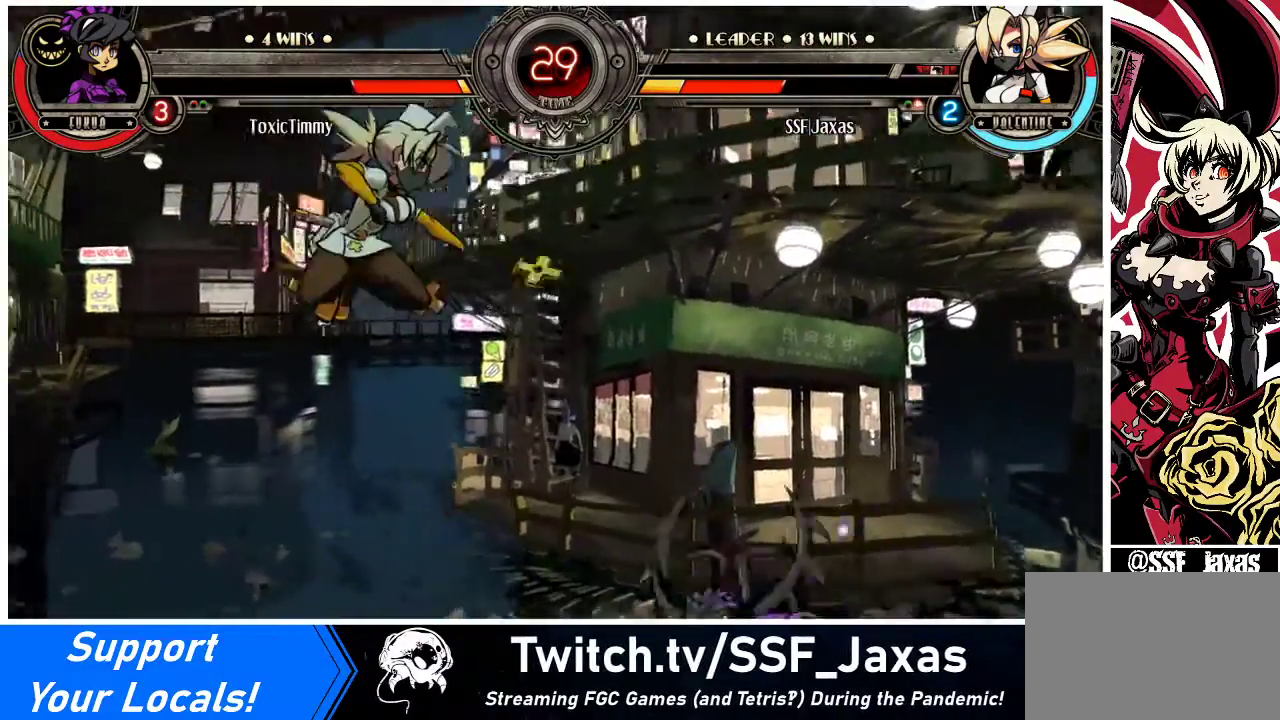
{"buttons": ["TRIANGLE", "DPAD_RIGHT"], "events": [[233, "DPAD_RIGHT", "down"], [300, "DPAD_RIGHT", "up"], [333, "DPAD_RIGHT", "down"], [433, "TRIANGLE", "down"]]}
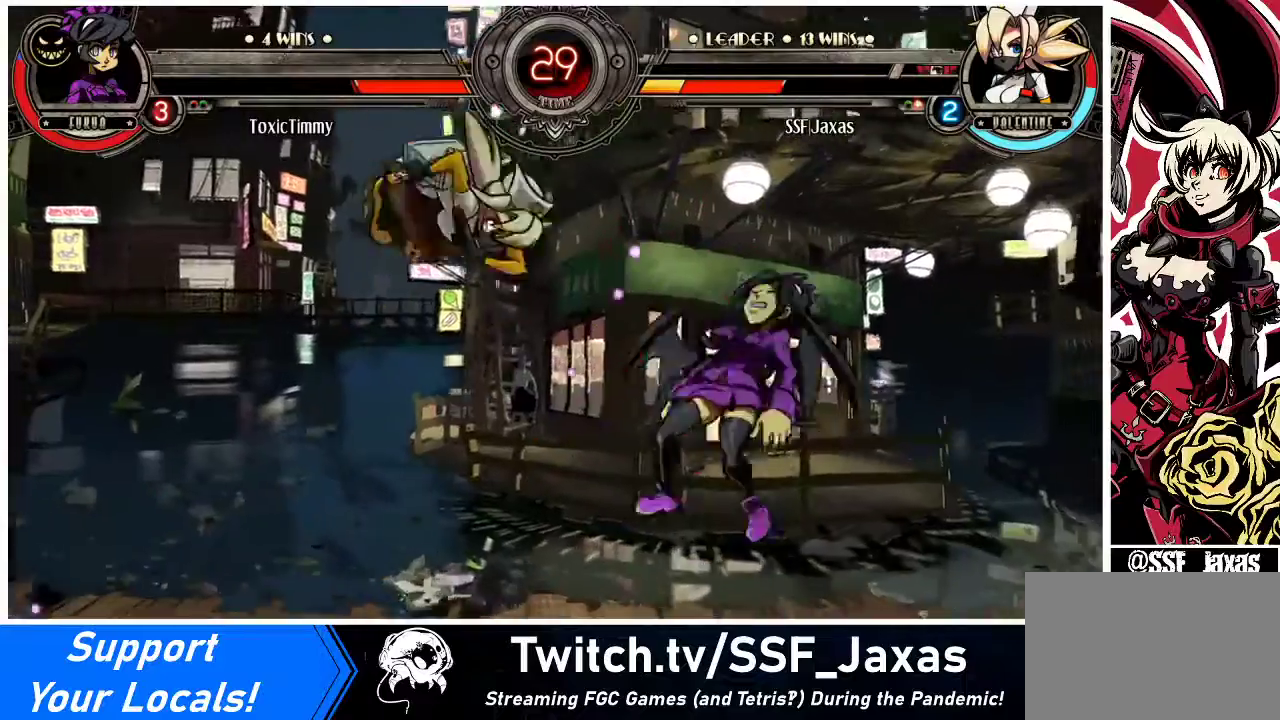
{"buttons": ["DPAD_RIGHT"], "events": [[33, "TRIANGLE", "up"]]}
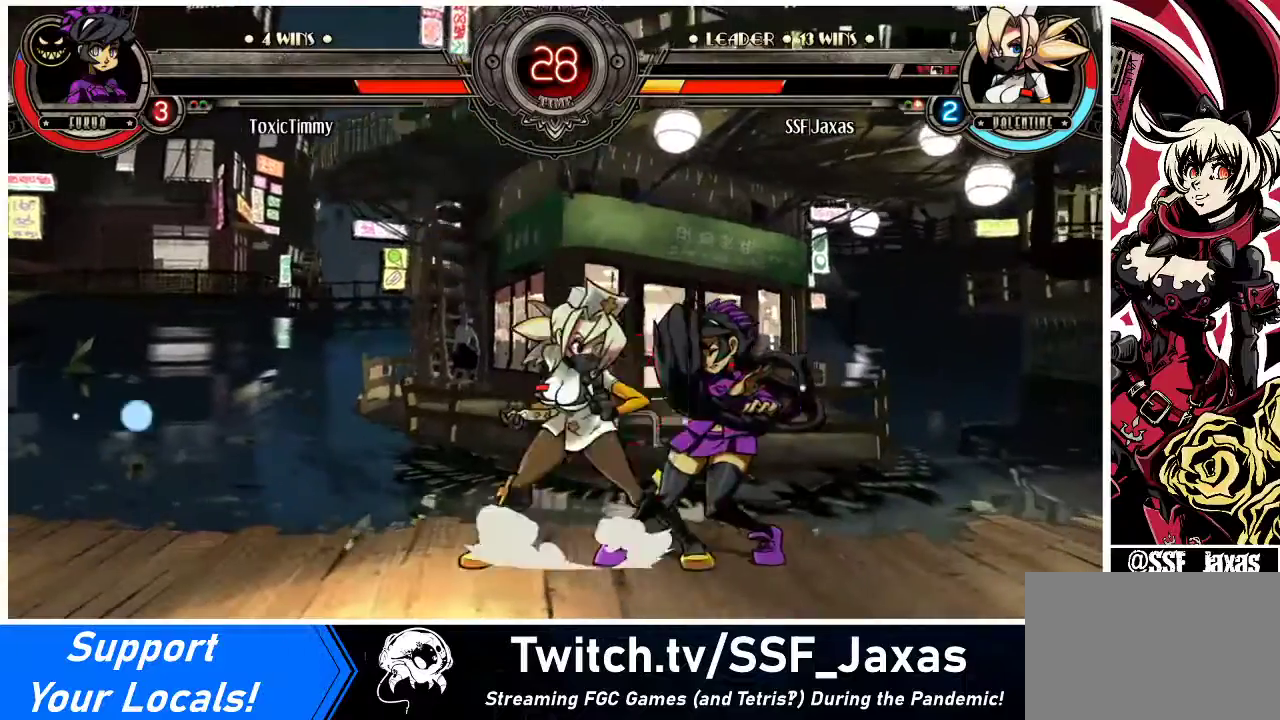
{"buttons": [], "events": [[100, "DPAD_RIGHT", "up"], [100, "SQUARE", "down"], [200, "SQUARE", "up"], [333, "SQUARE", "down"], [433, "SQUARE", "up"]]}
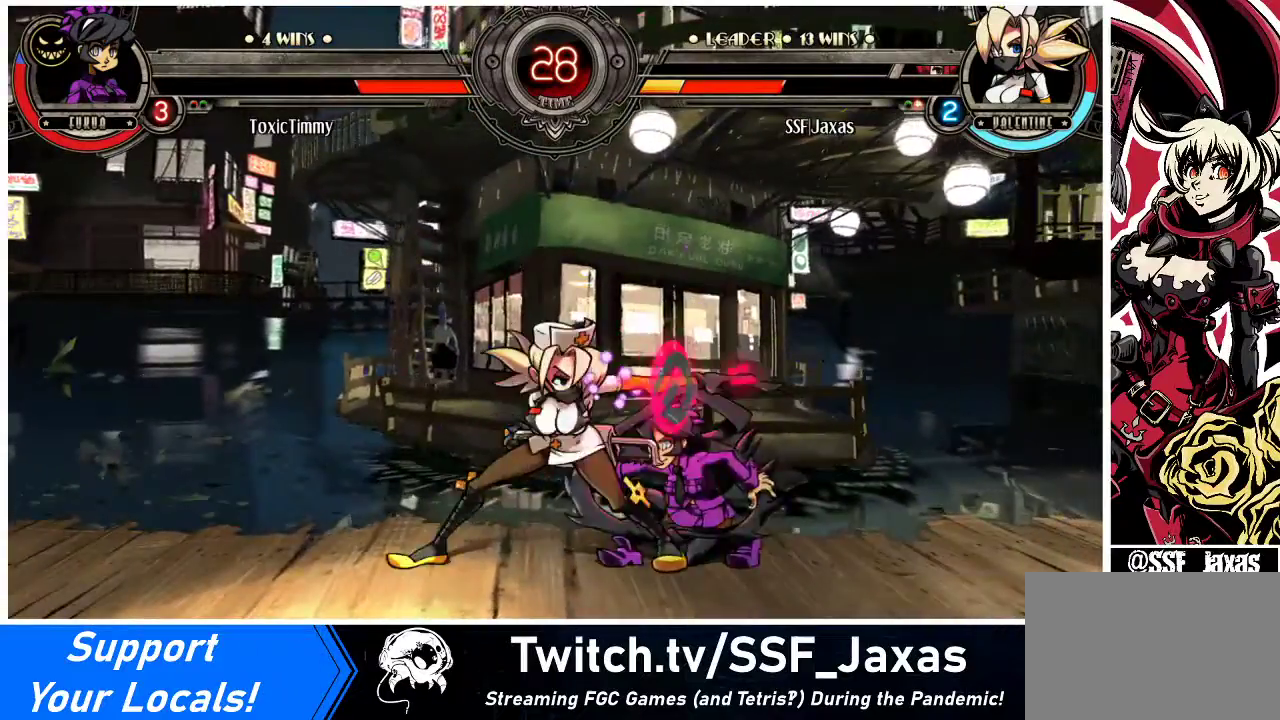
{"buttons": [], "events": [[167, "TRIANGLE", "down"], [300, "TRIANGLE", "up"]]}
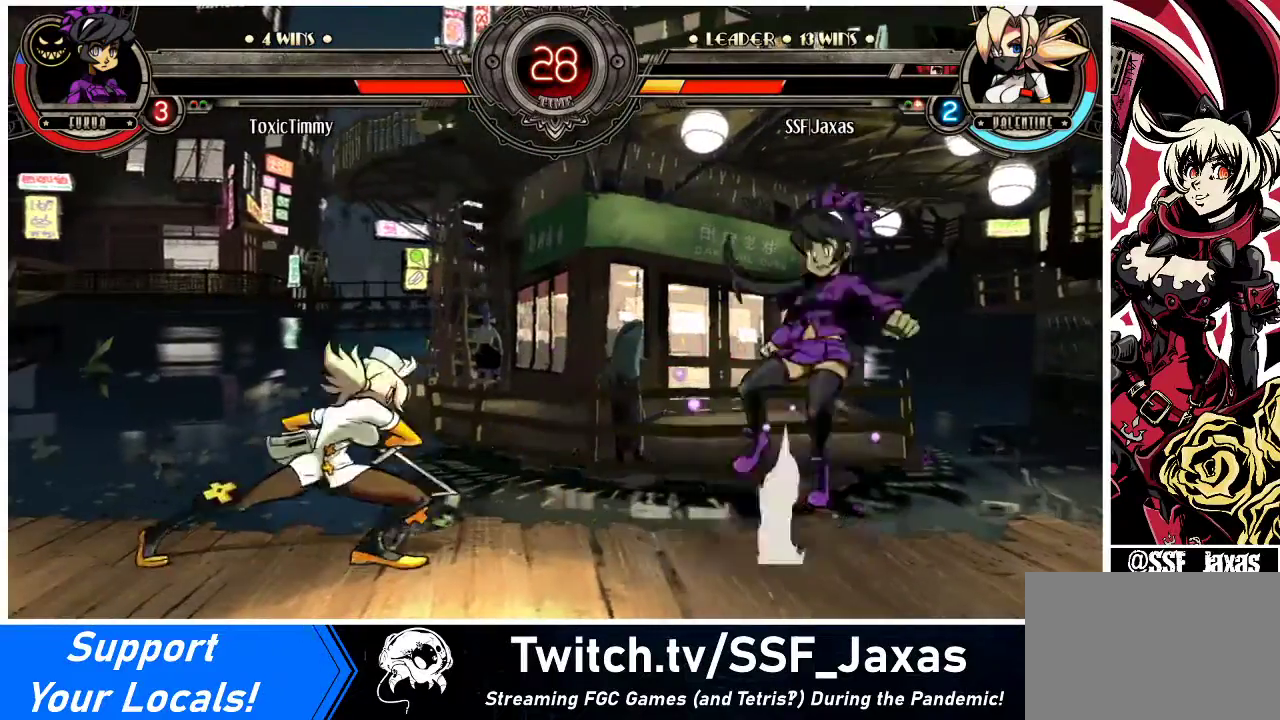
{"buttons": [], "events": [[67, "DPAD_DOWN", "down"], [133, "DPAD_RIGHT", "down"], [167, "DPAD_DOWN", "up"], [167, "SQUARE", "down"], [167, "TRIANGLE", "down"], [233, "DPAD_RIGHT", "up"], [233, "SQUARE", "up"], [233, "TRIANGLE", "up"]]}
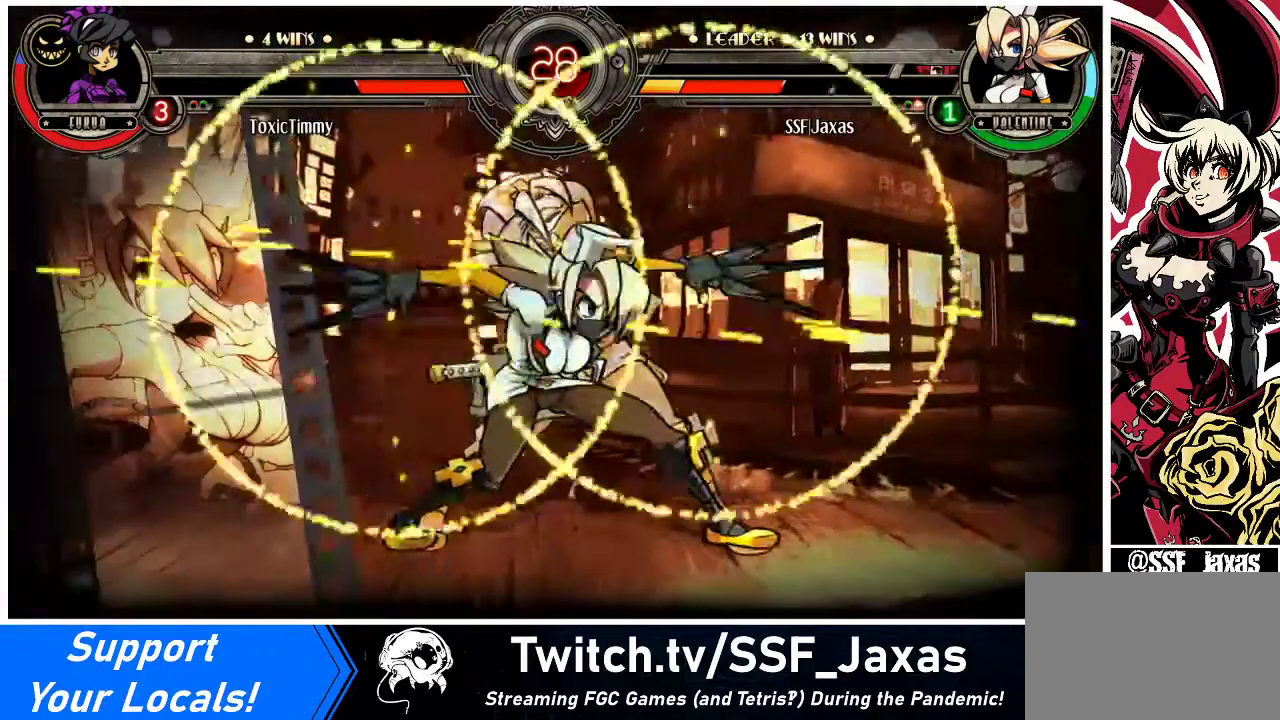
{"buttons": [], "events": []}
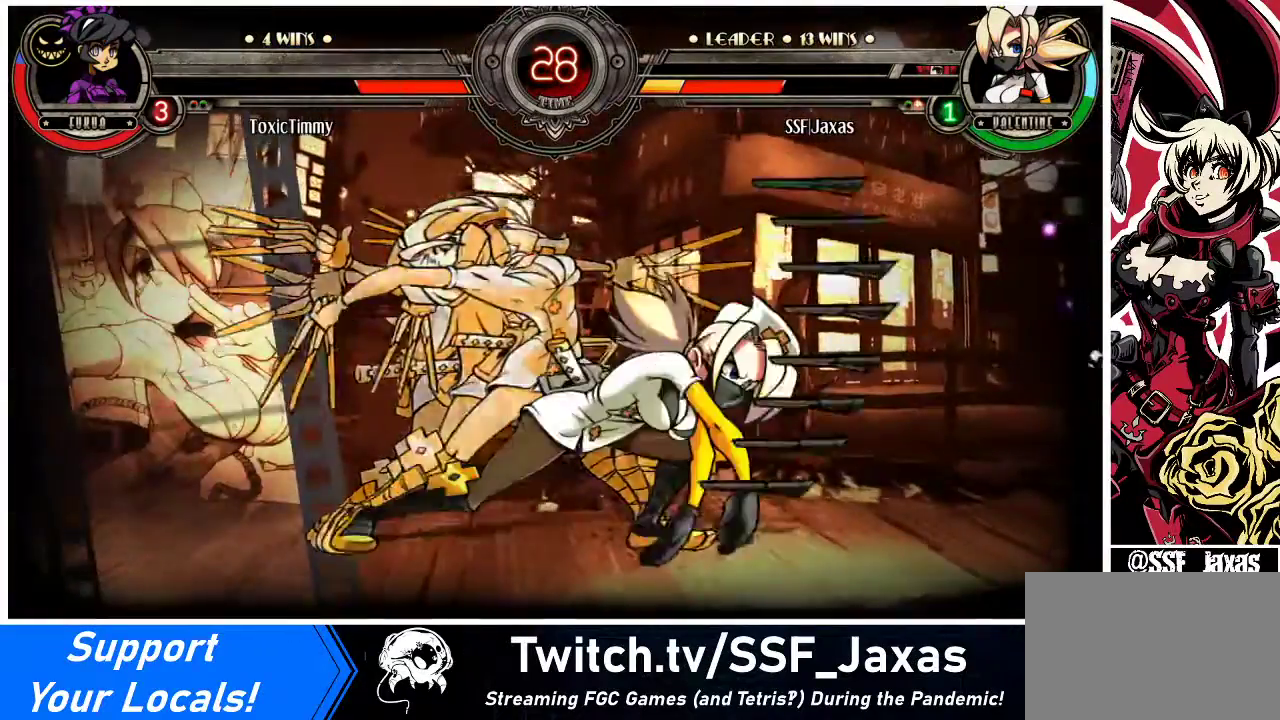
{"buttons": [], "events": []}
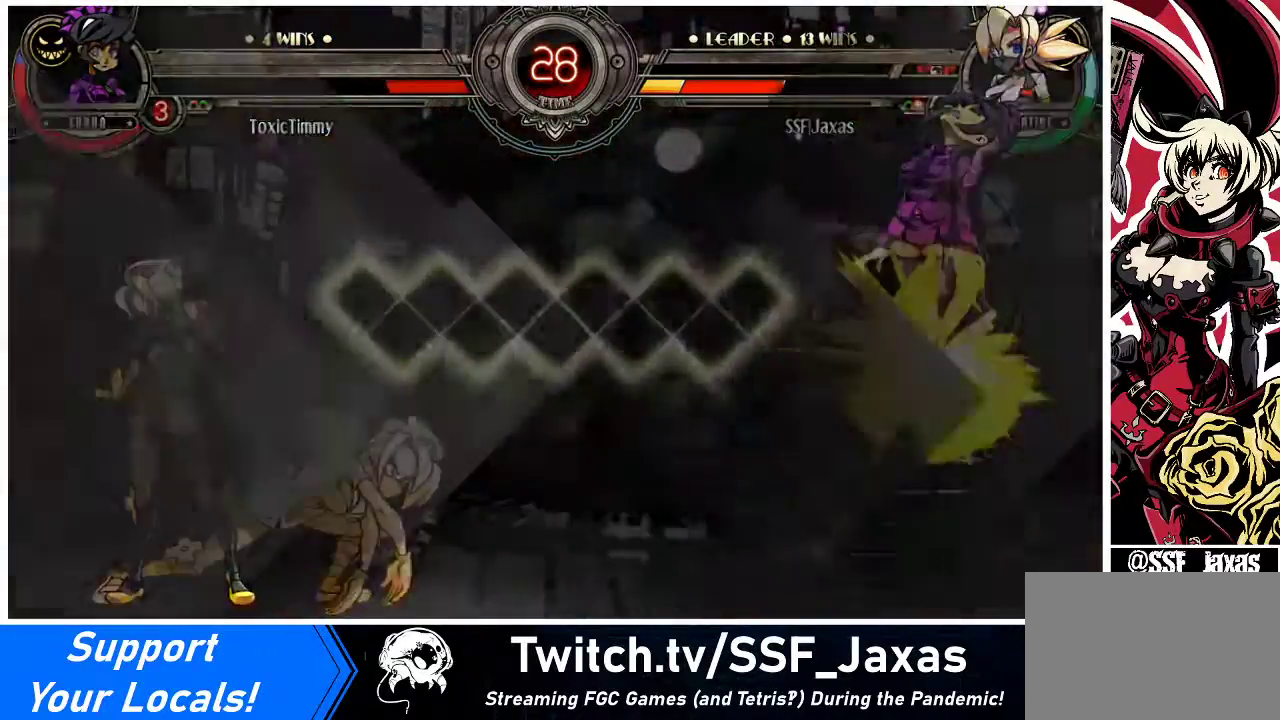
{"buttons": [], "events": []}
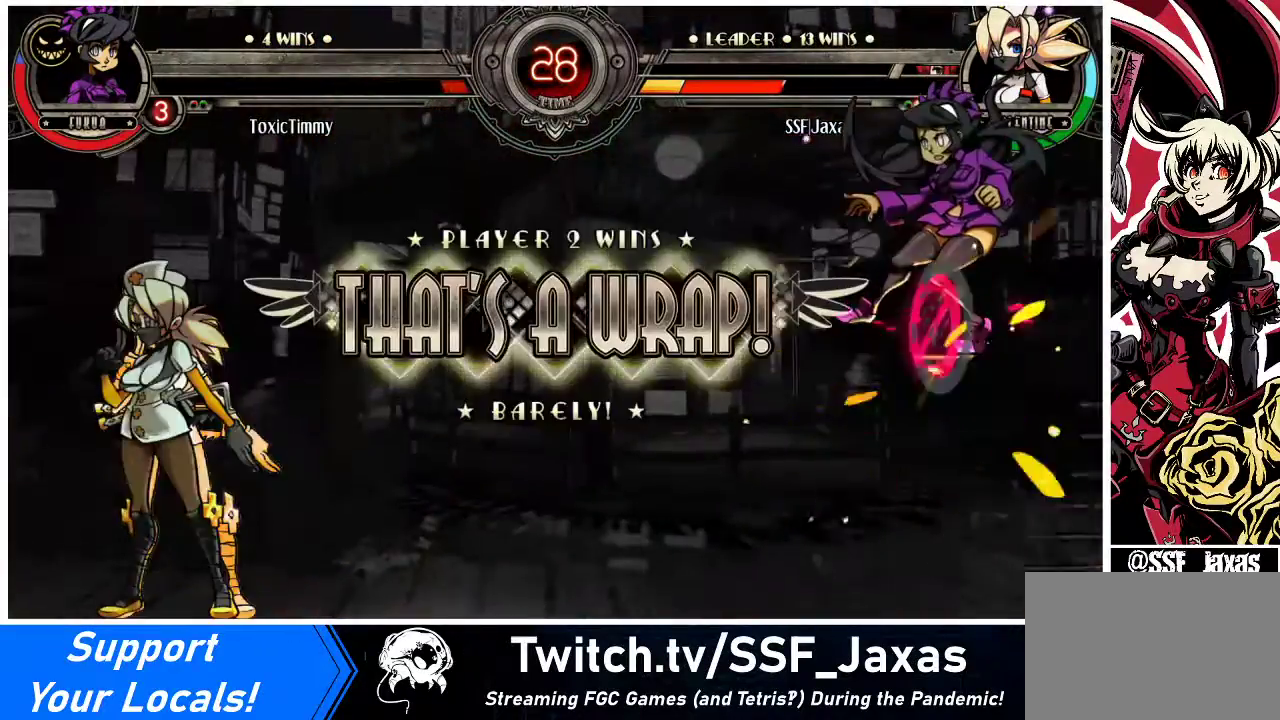
{"buttons": [], "events": []}
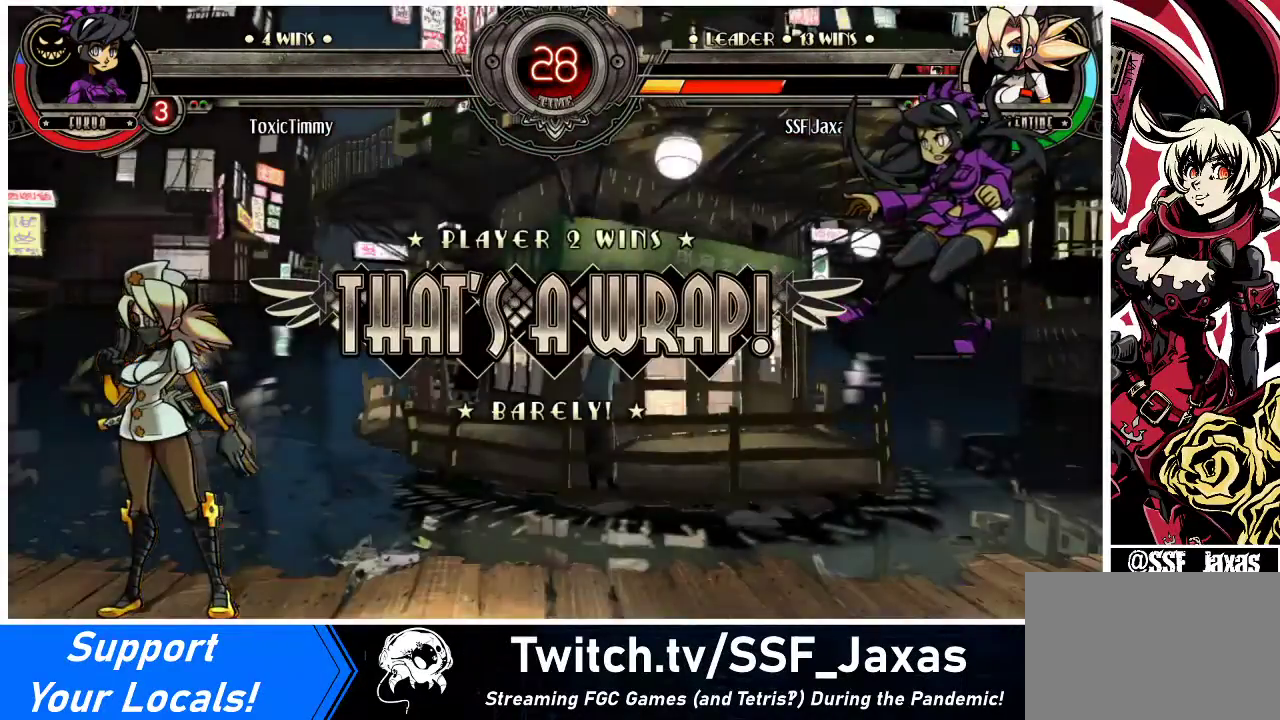
{"buttons": [], "events": []}
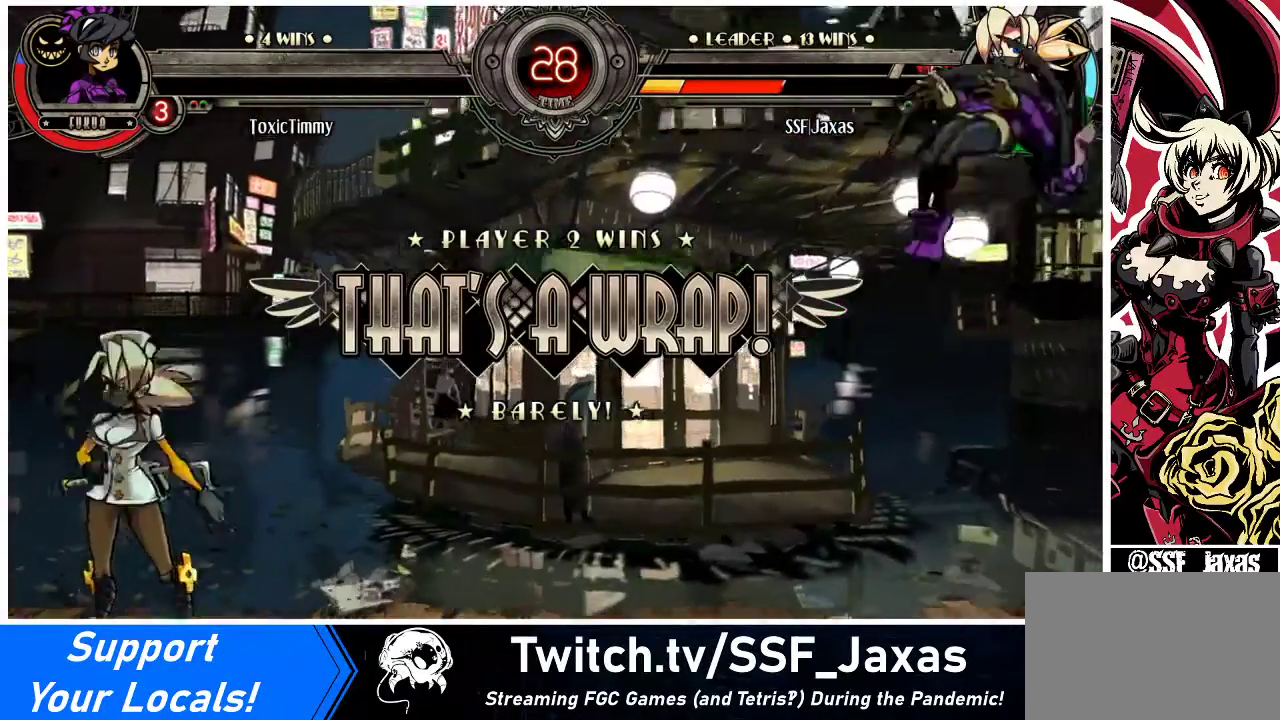
{"buttons": [], "events": []}
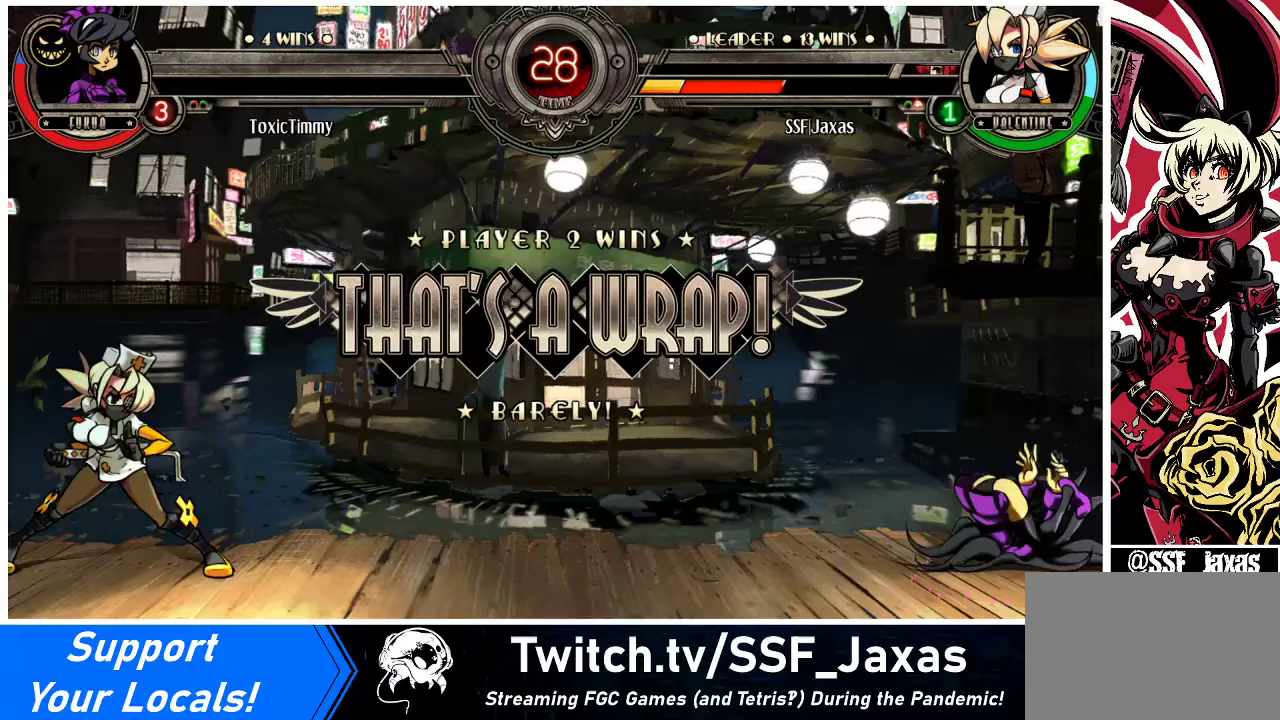
{"buttons": [], "events": []}
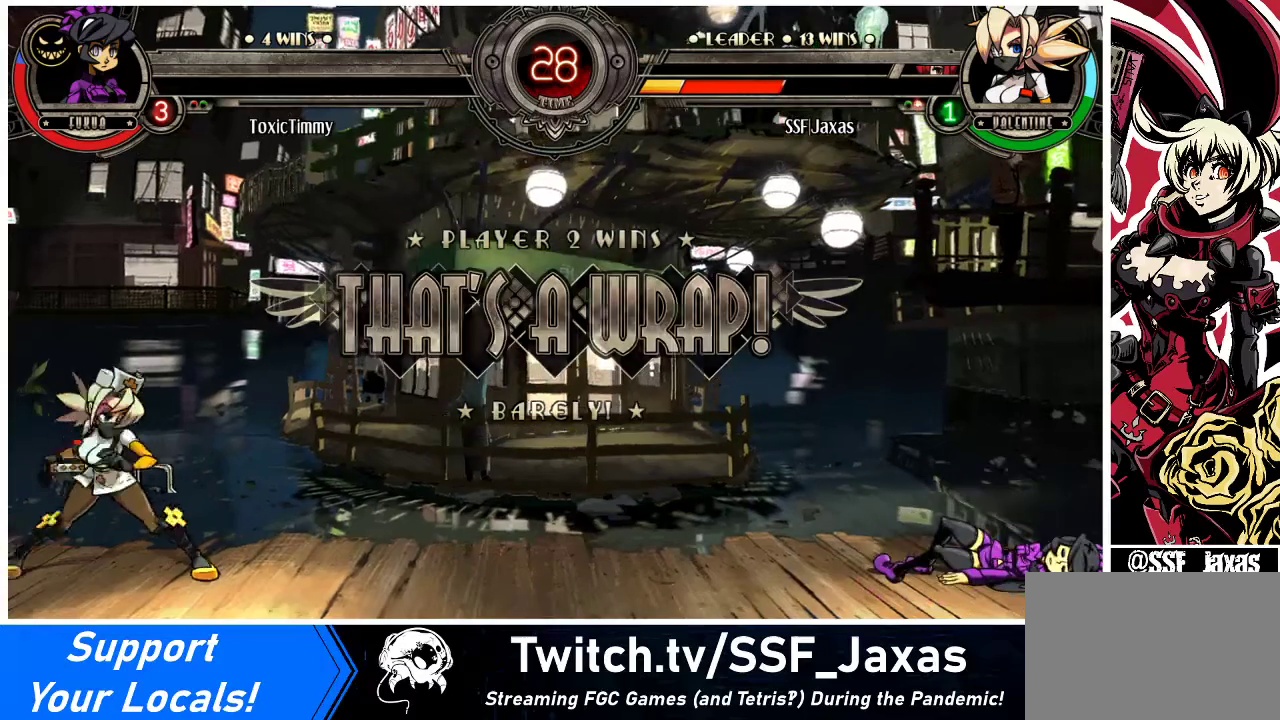
{"buttons": [], "events": [[33, "SQUARE", "down"], [233, "SQUARE", "up"]]}
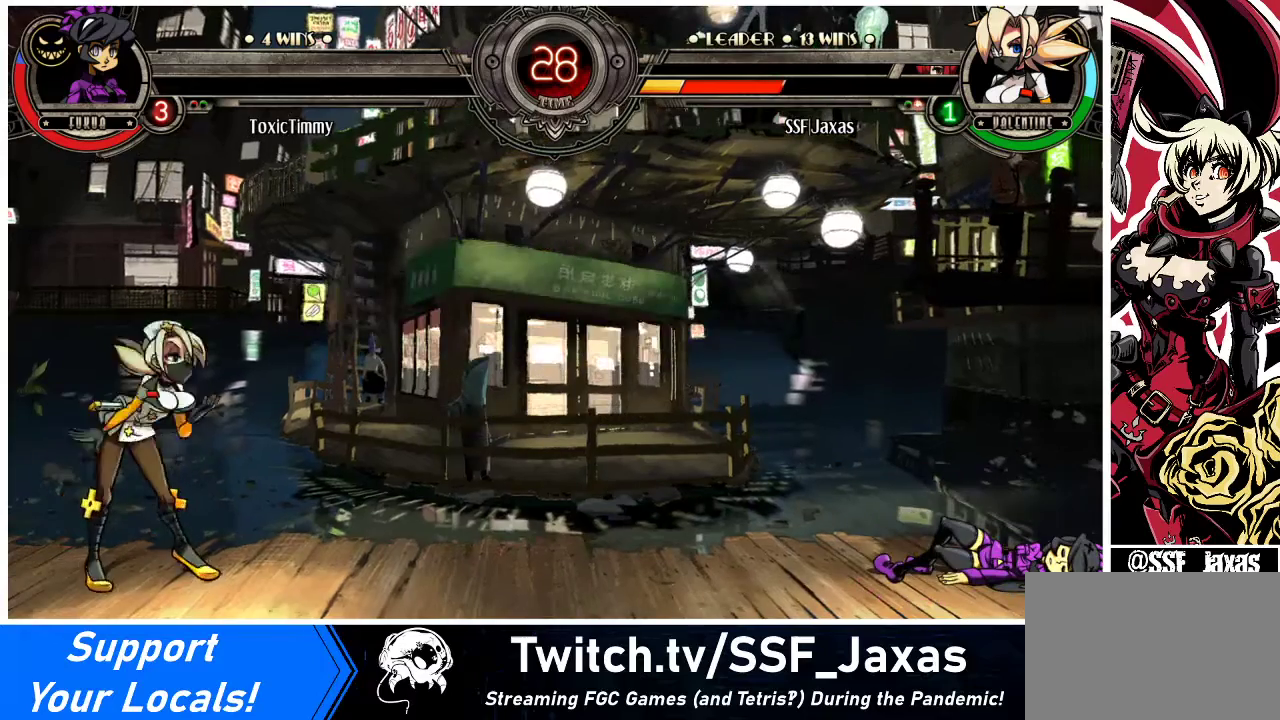
{"buttons": [], "events": [[333, "SQUARE", "down"], [467, "SQUARE", "up"]]}
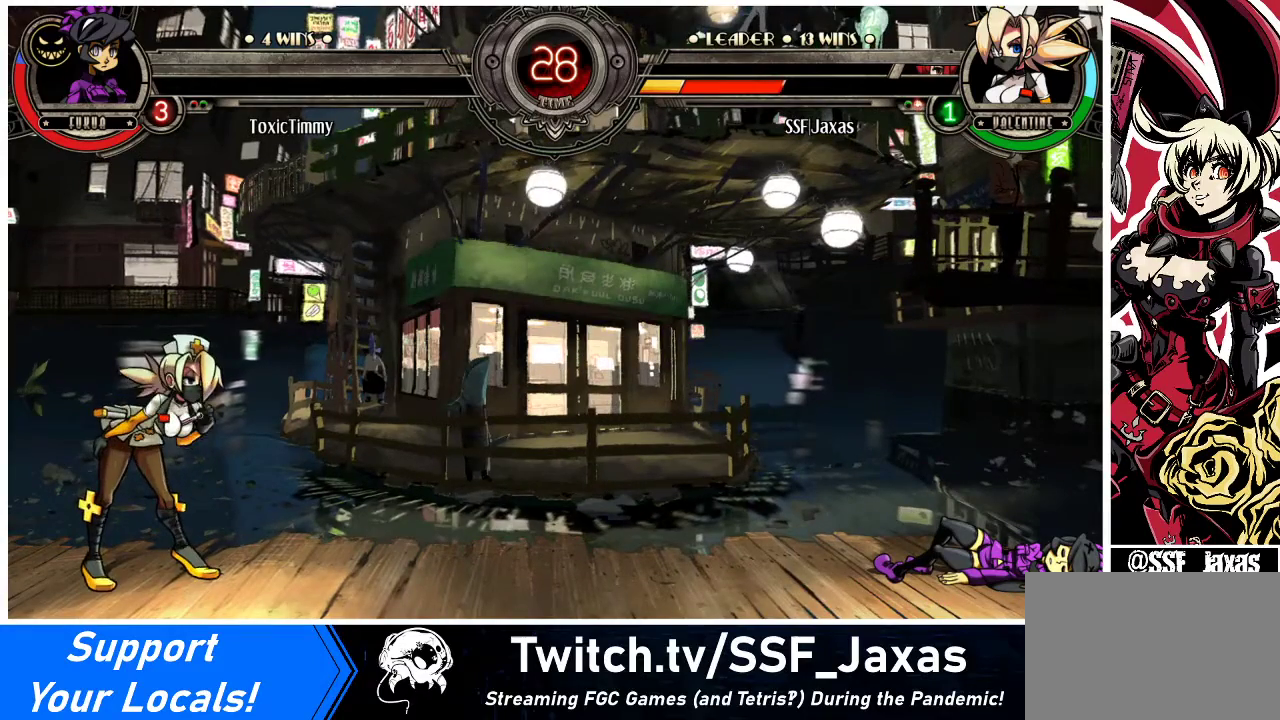
{"buttons": ["SQUARE"], "events": [[367, "SQUARE", "down"]]}
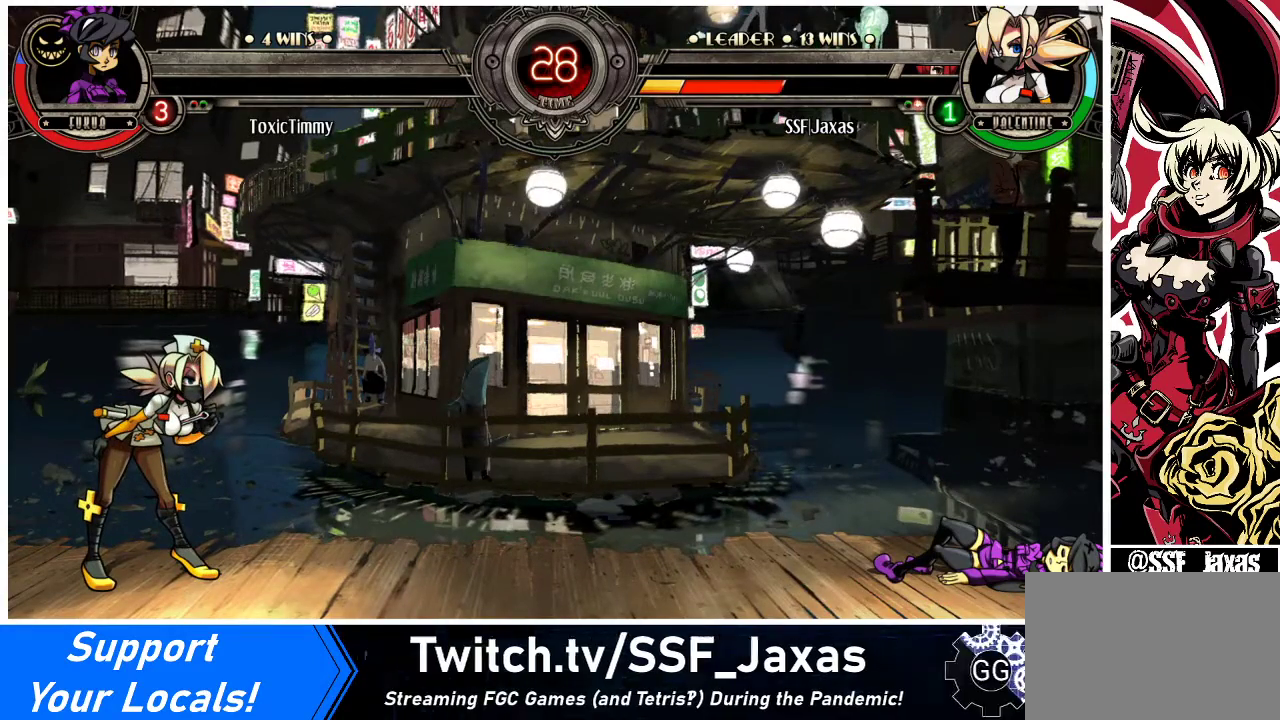
{"buttons": [], "events": [[67, "SQUARE", "up"]]}
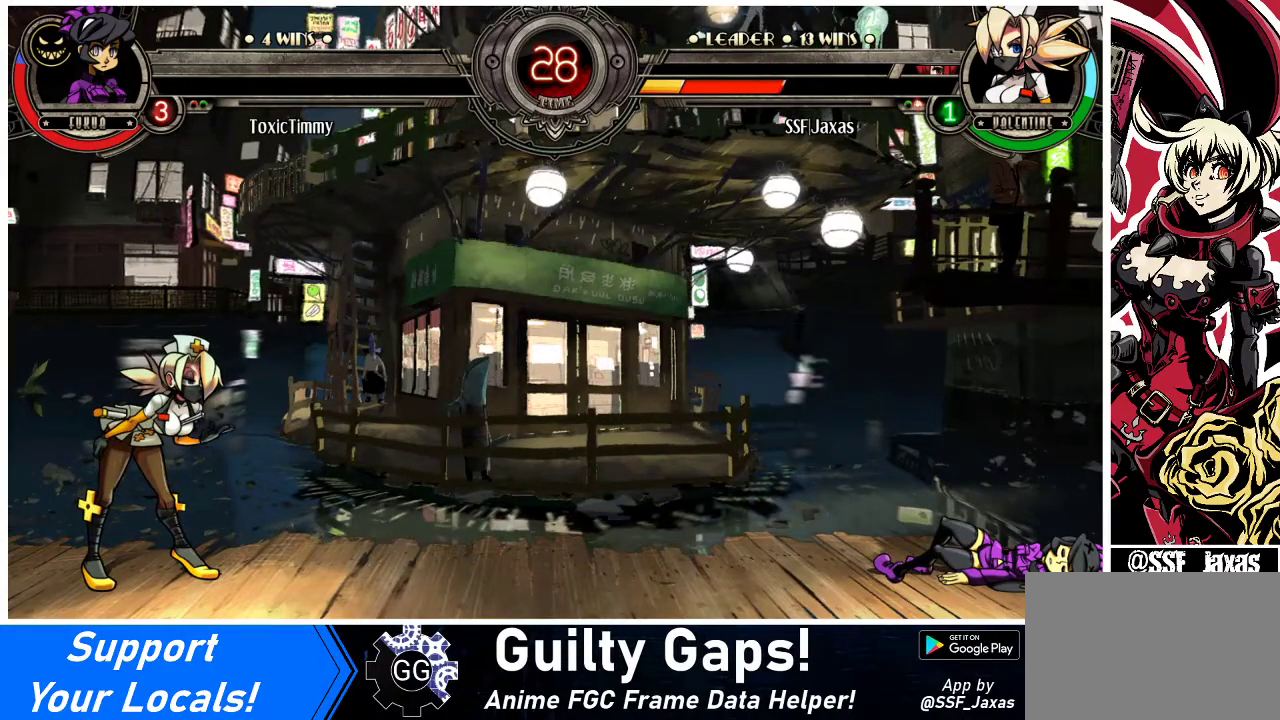
{"buttons": [], "events": [[233, "SQUARE", "down"], [467, "SQUARE", "up"]]}
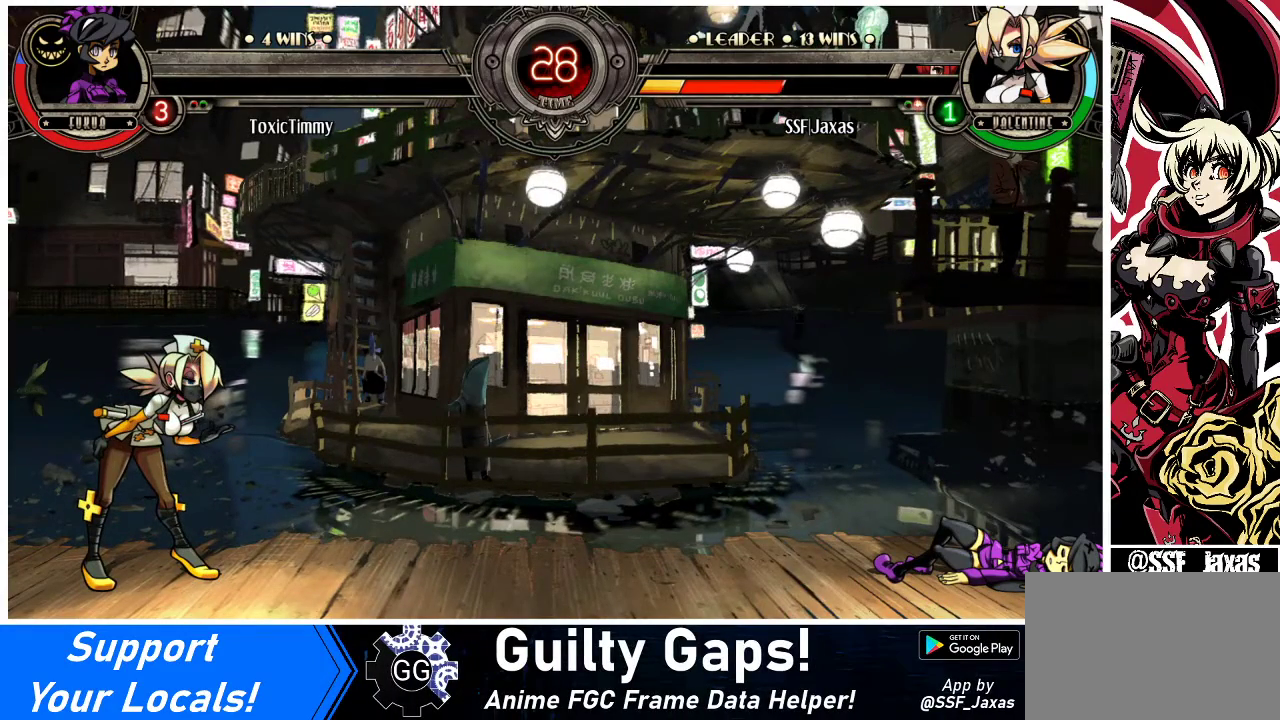
{"buttons": ["SQUARE"], "events": [[500, "SQUARE", "down"]]}
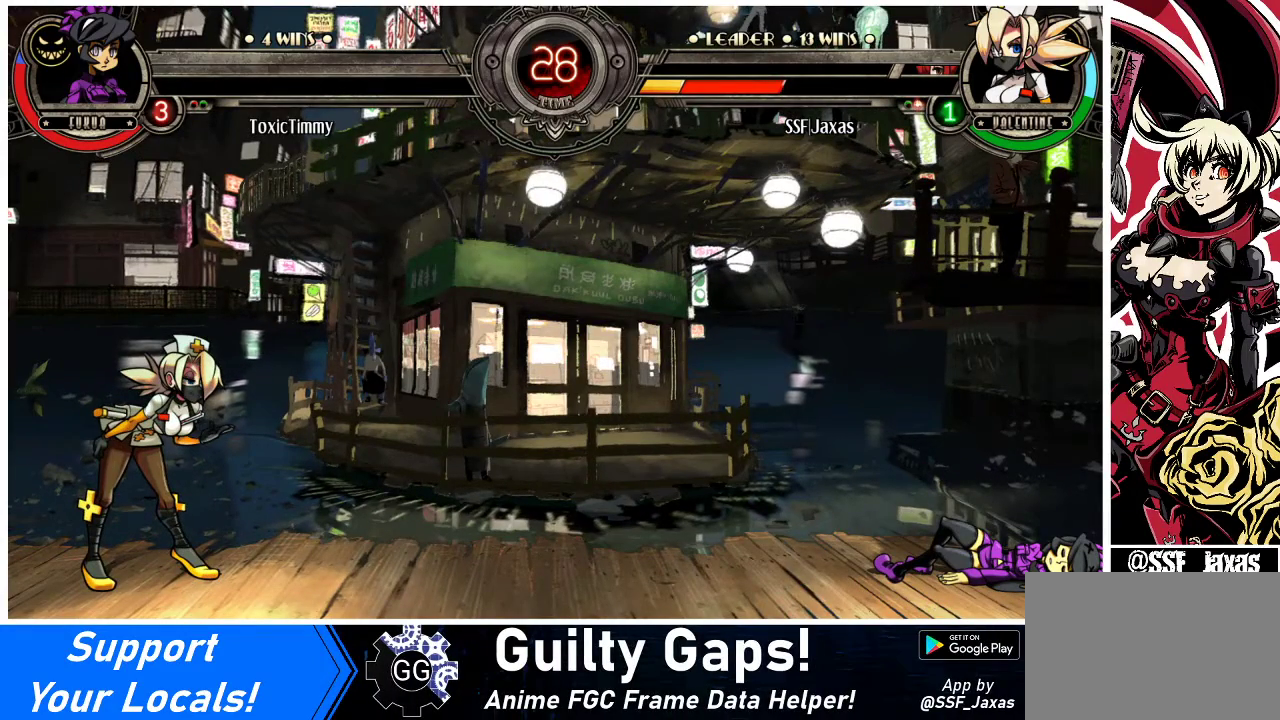
{"buttons": [], "events": [[200, "SQUARE", "up"]]}
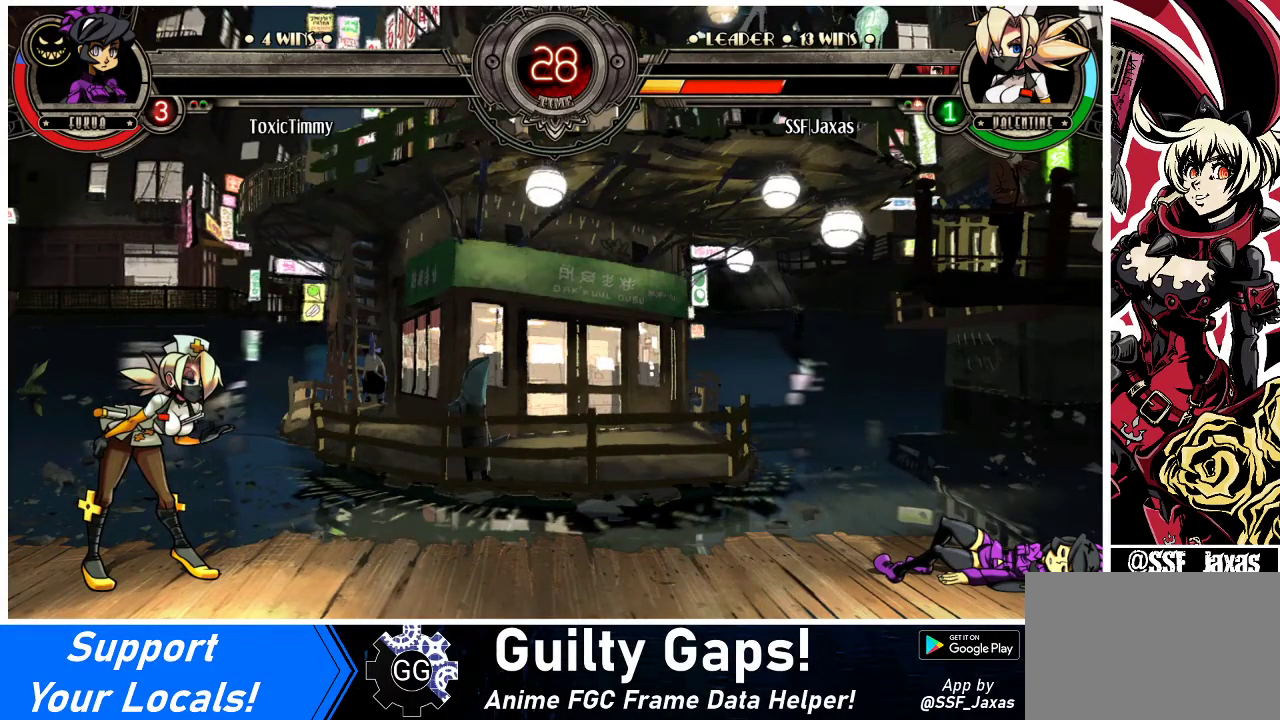
{"buttons": [], "events": []}
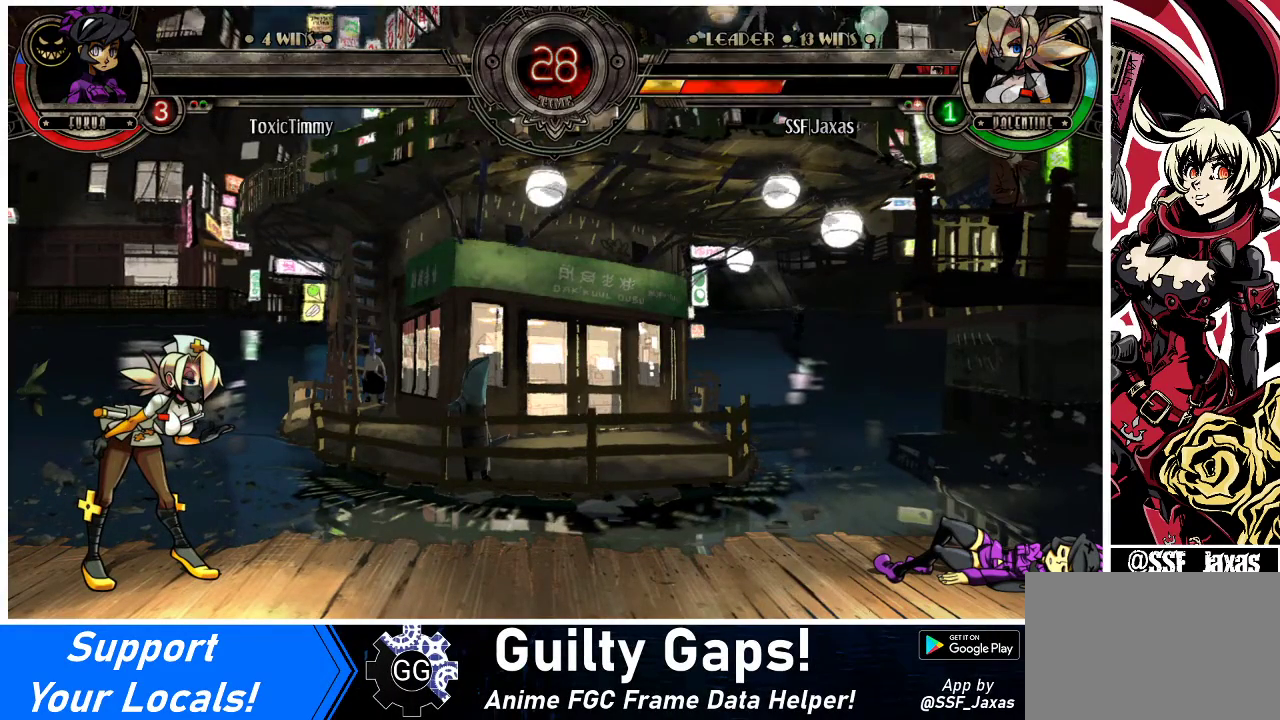
{"buttons": [], "events": [[333, "SQUARE", "down"], [467, "SQUARE", "up"]]}
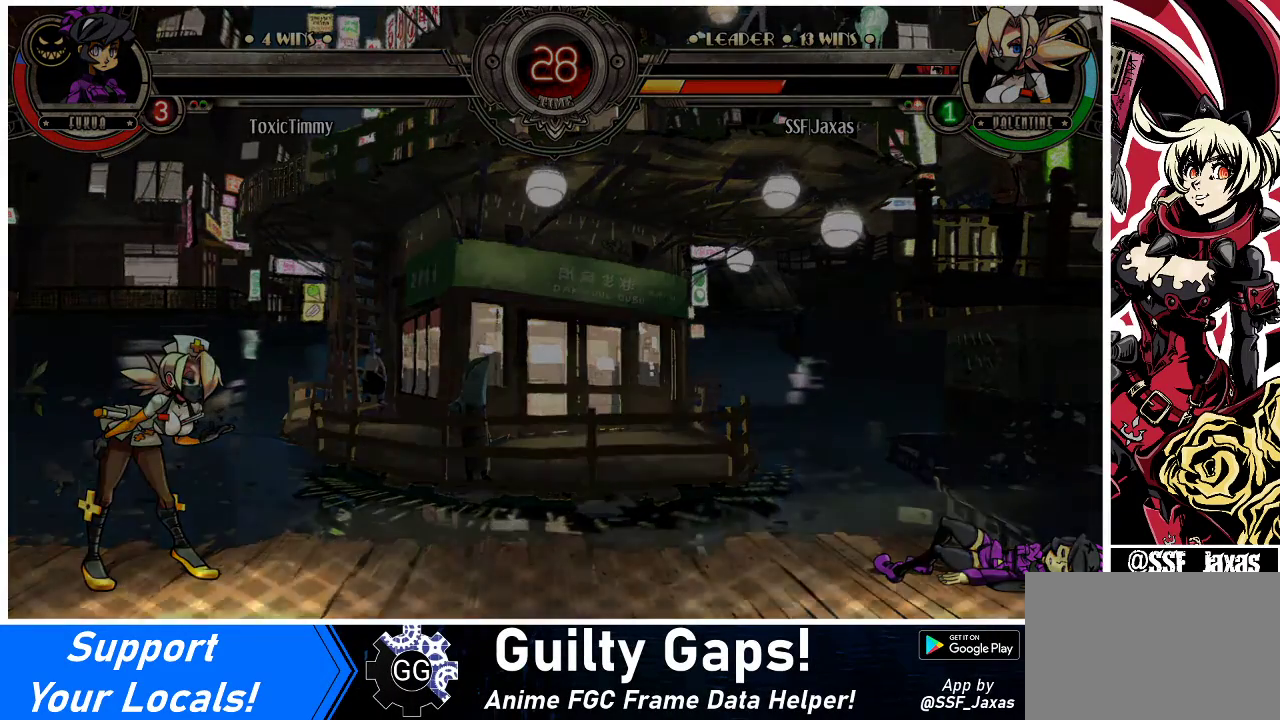
{"buttons": [], "events": []}
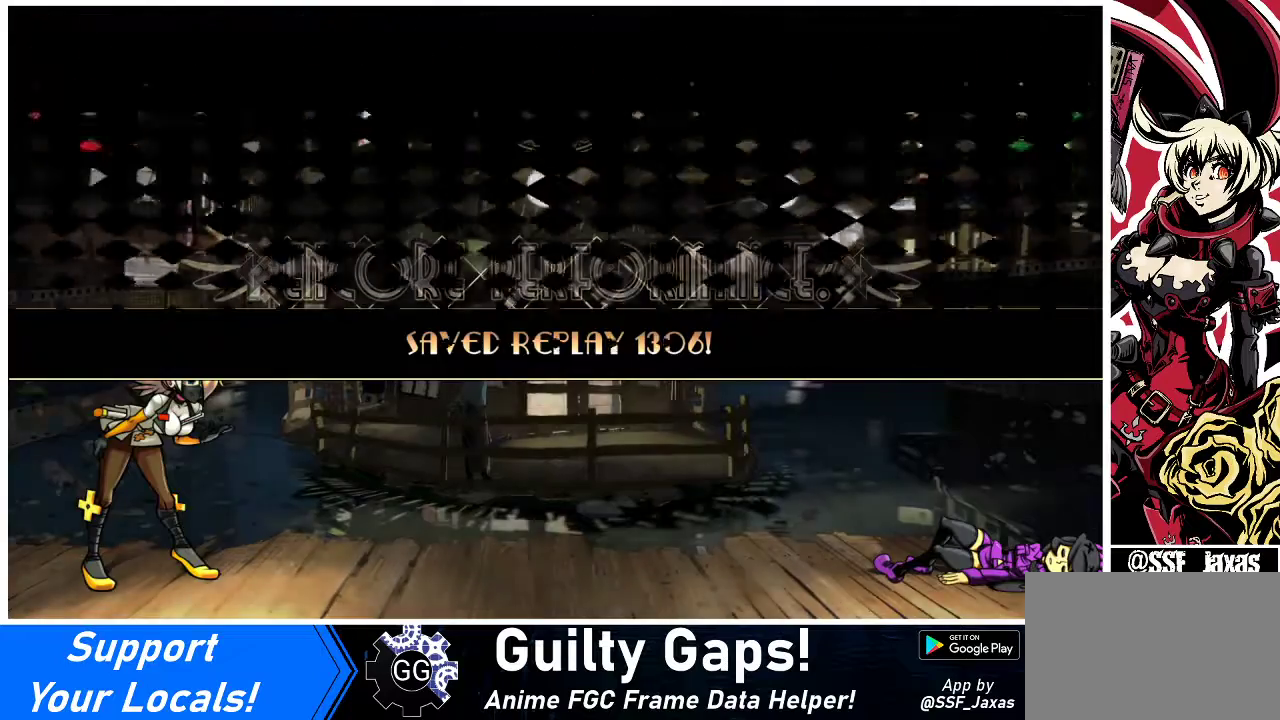
{"buttons": ["SQUARE"], "events": [[400, "SQUARE", "down"]]}
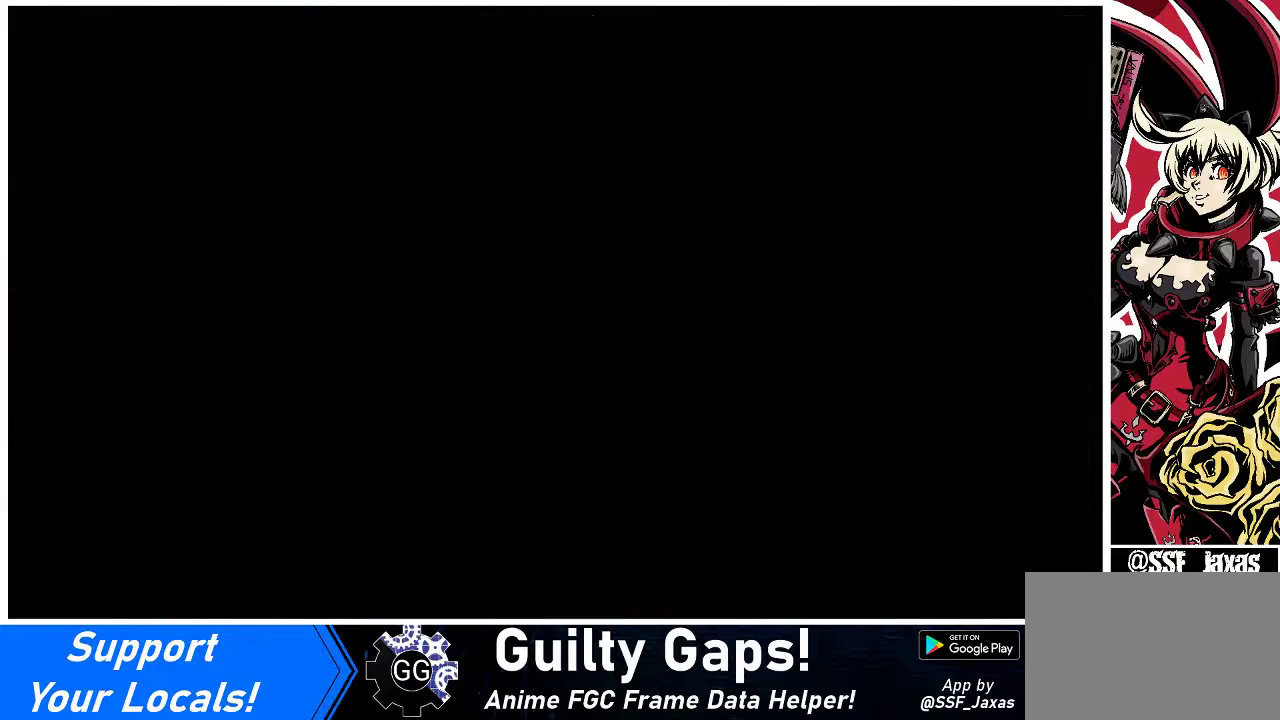
{"buttons": [], "events": [[33, "SQUARE", "up"]]}
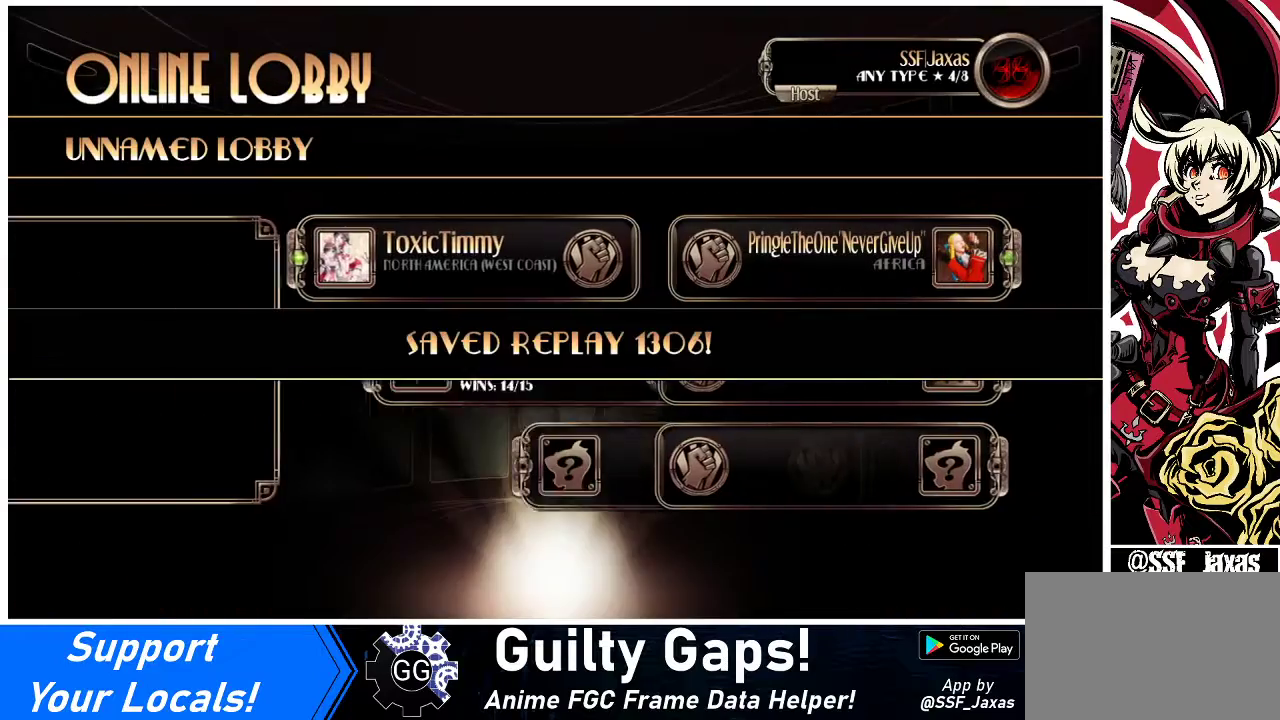
{"buttons": ["SQUARE"], "events": [[400, "SQUARE", "down"]]}
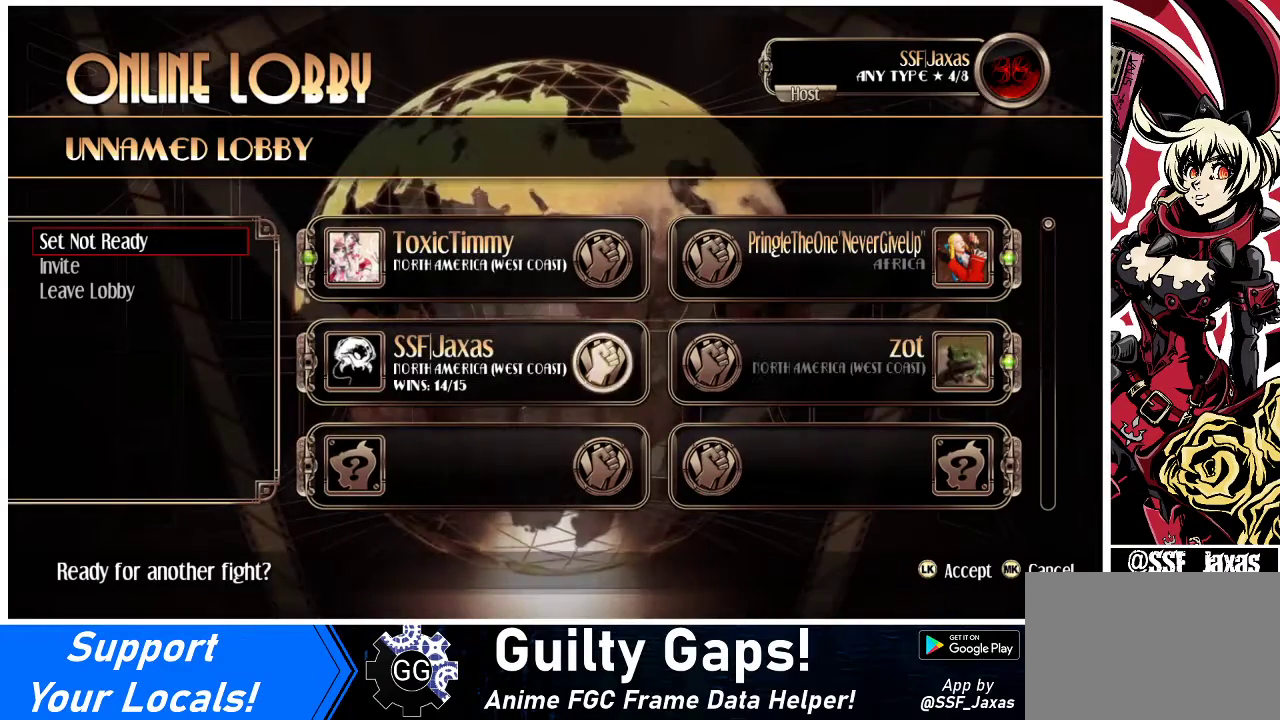
{"buttons": [], "events": [[33, "SQUARE", "up"]]}